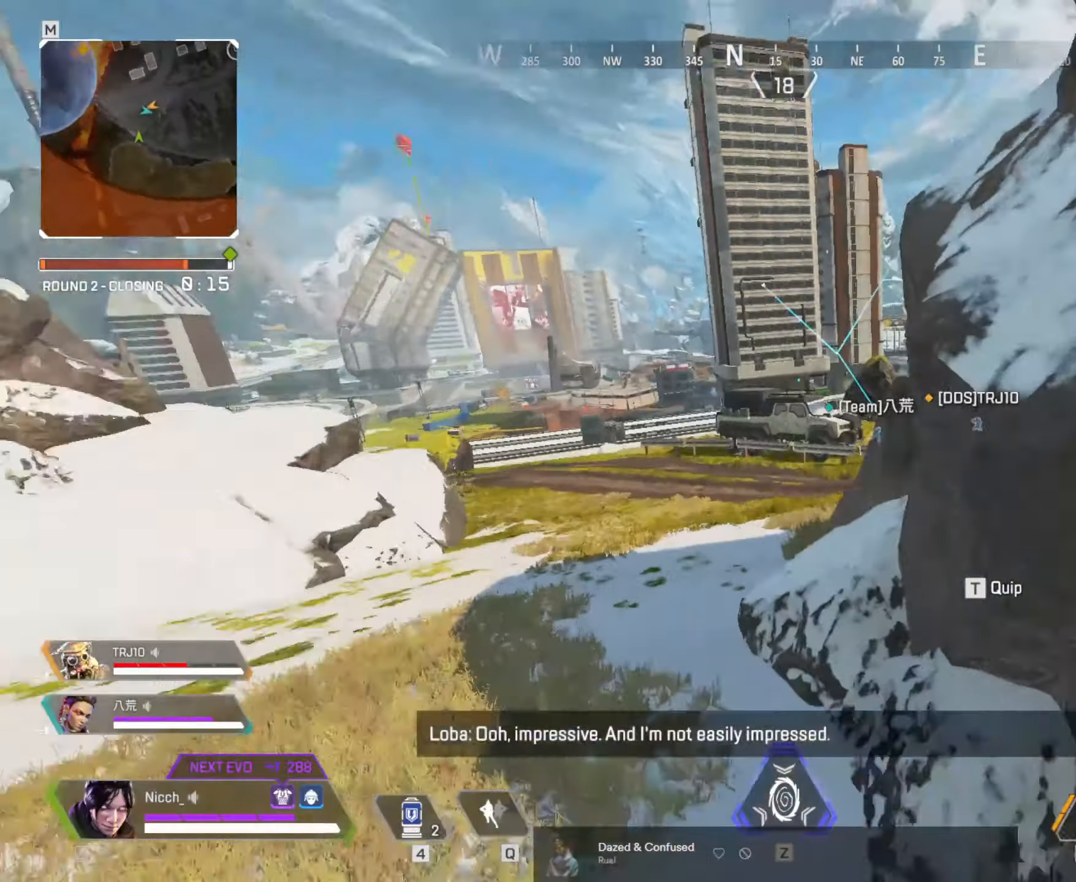
Gameplay with keyboard and mouse; each line is a JSON object with the keys and mouse buttons held at the frame after it. "events" lists presses ("down") and releases ("up") of "a", "ctrl", "d", "e", "f", "q", "r", "s", "shift", "space", "tab", "w", "mouse_left", "mouse_wheel", "mouse_right", "mouse_mb4" and "mouse_mb5" between this image and that frame as [ms after this image, input, new state], when the widget could be followed in between. "mouse_left", "mouse_wheel", "mouse_right", "mouse_mb4", "mouse_mb5" = the "left", "wheel", "right", "mb4", "mb5" buttons of the "mouse" list. No other keys are recorded. "wheel" means that the mouse wheel is clicked or scrolled. Mouse movement is not recorded.
{"keys": ["a", "shift", "w"], "mouse": [], "events": [[133, "a", "down"], [183, "ctrl", "up"], [233, "w", "down"], [333, "shift", "down"]]}
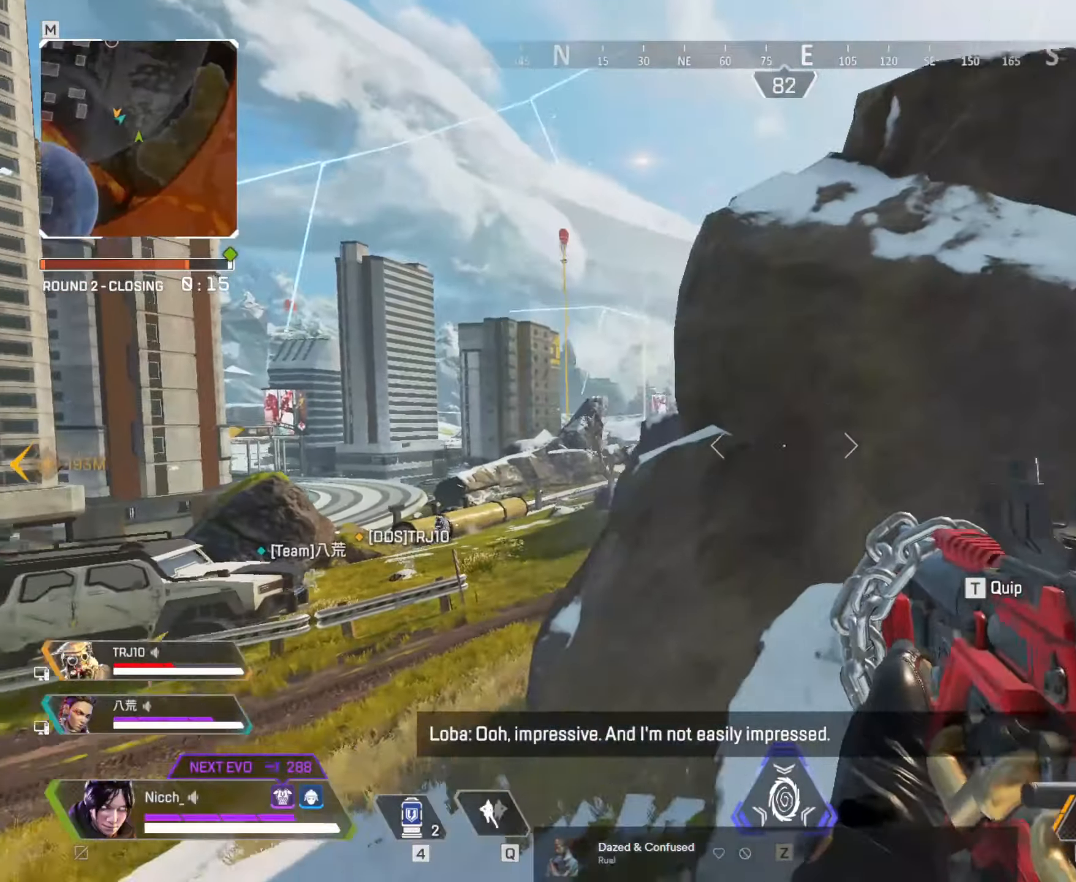
{"keys": ["a", "shift", "w"], "mouse": [], "events": []}
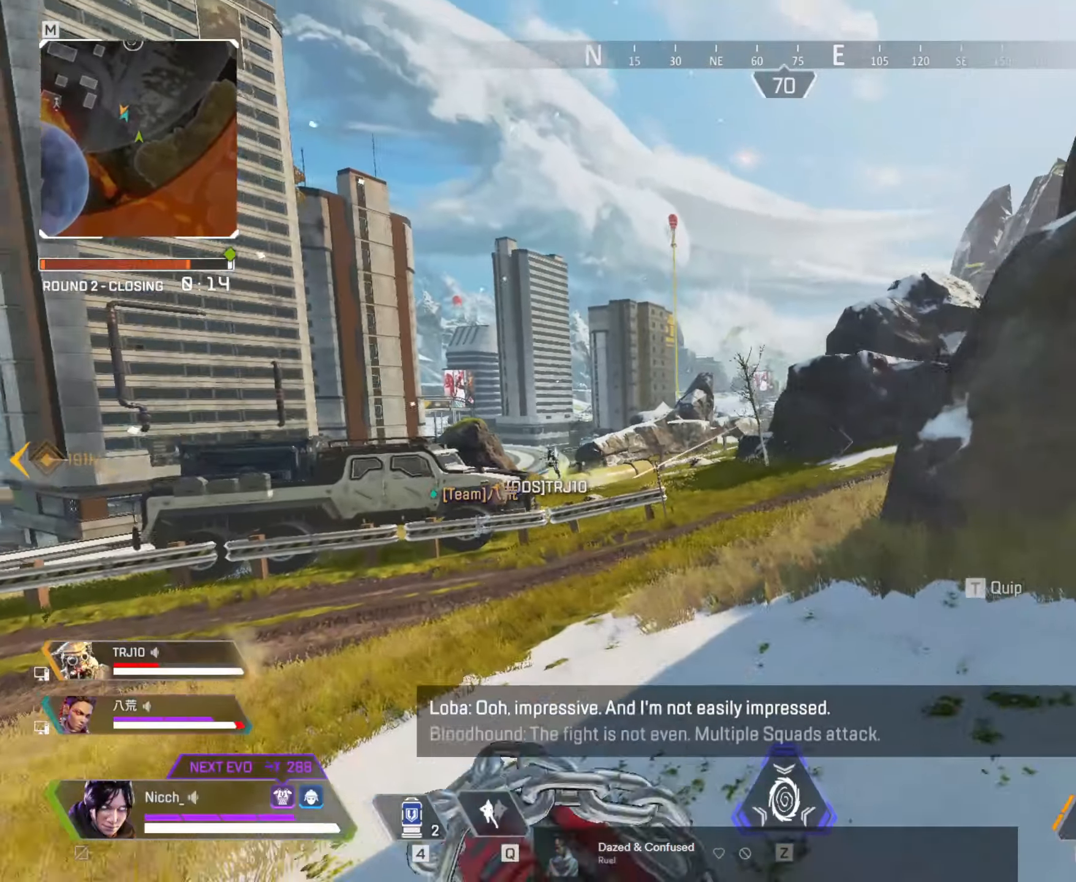
{"keys": ["a", "w"], "mouse": [], "events": [[317, "shift", "up"]]}
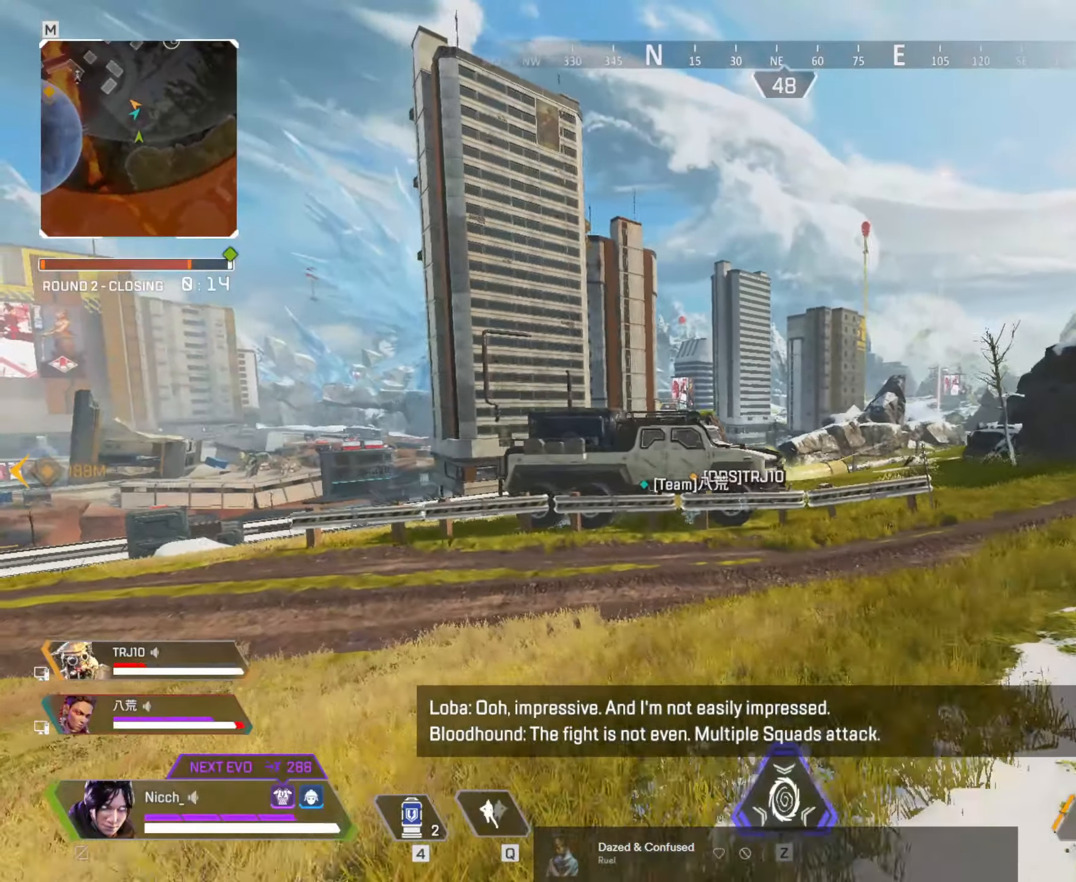
{"keys": ["a", "ctrl", "w"], "mouse": [], "events": [[484, "ctrl", "down"]]}
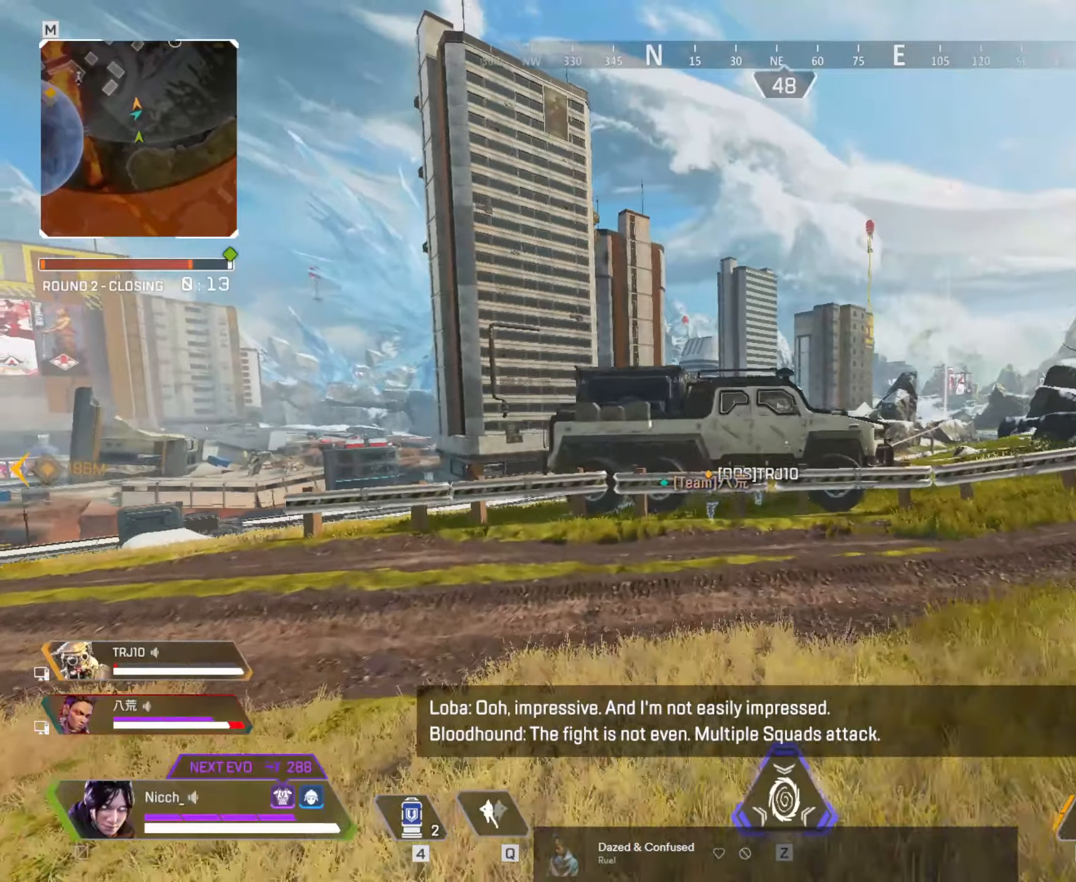
{"keys": ["a", "ctrl"], "mouse": [], "events": [[34, "w", "up"]]}
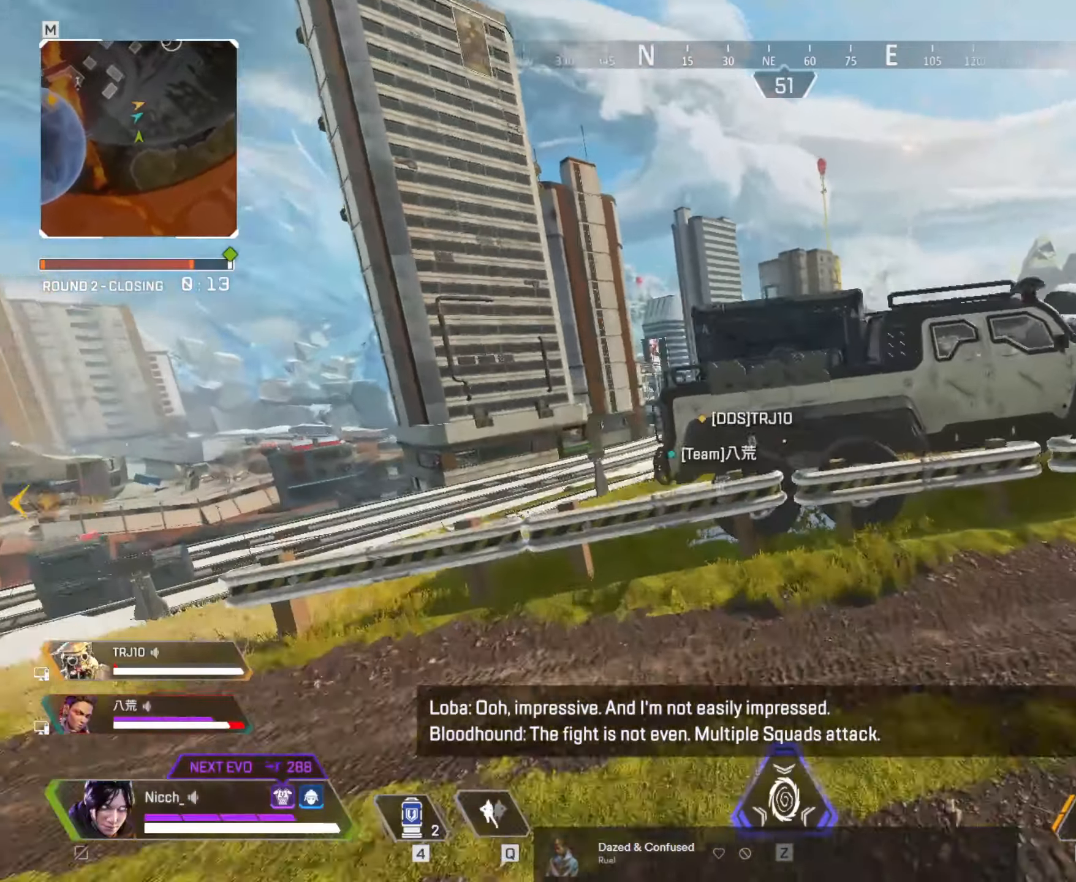
{"keys": ["a", "ctrl", "s"], "mouse": [], "events": [[467, "s", "down"]]}
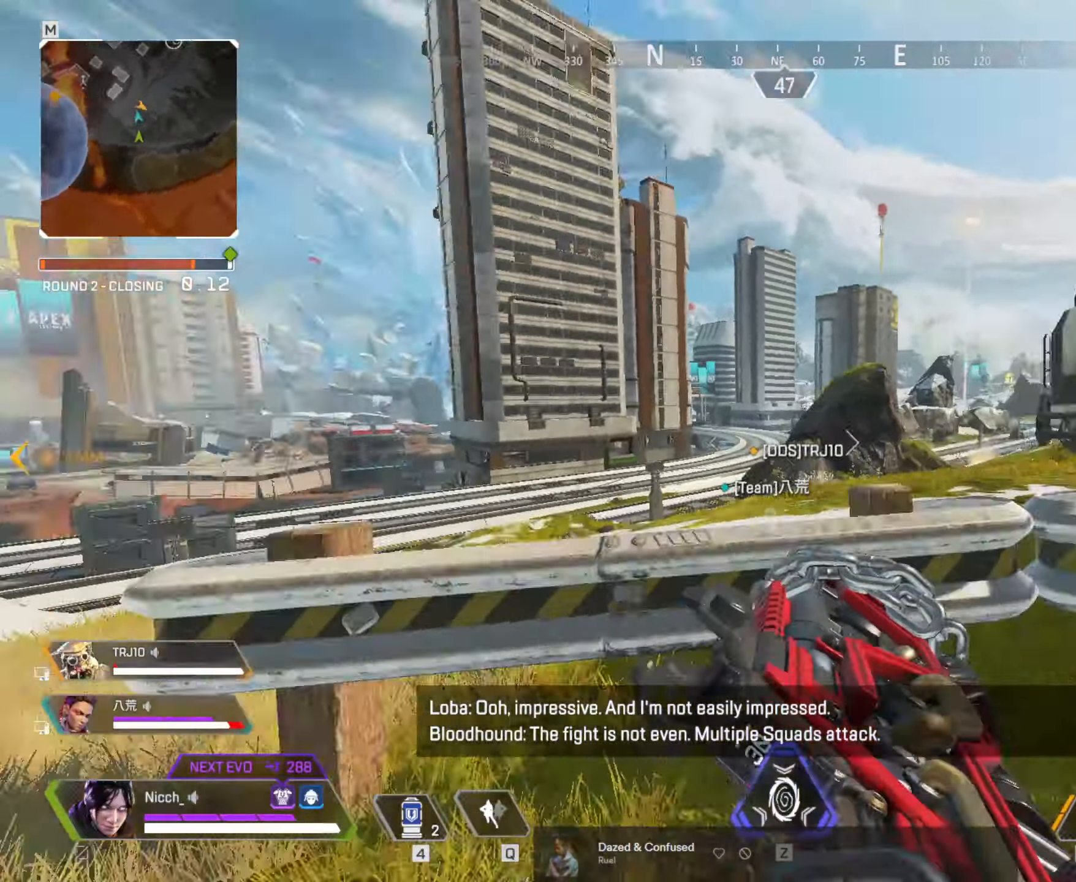
{"keys": ["a", "w"], "mouse": [], "events": [[67, "mouse_wheel", "down"], [117, "mouse_wheel", "up"], [384, "ctrl", "up"], [384, "s", "up"], [467, "w", "down"]]}
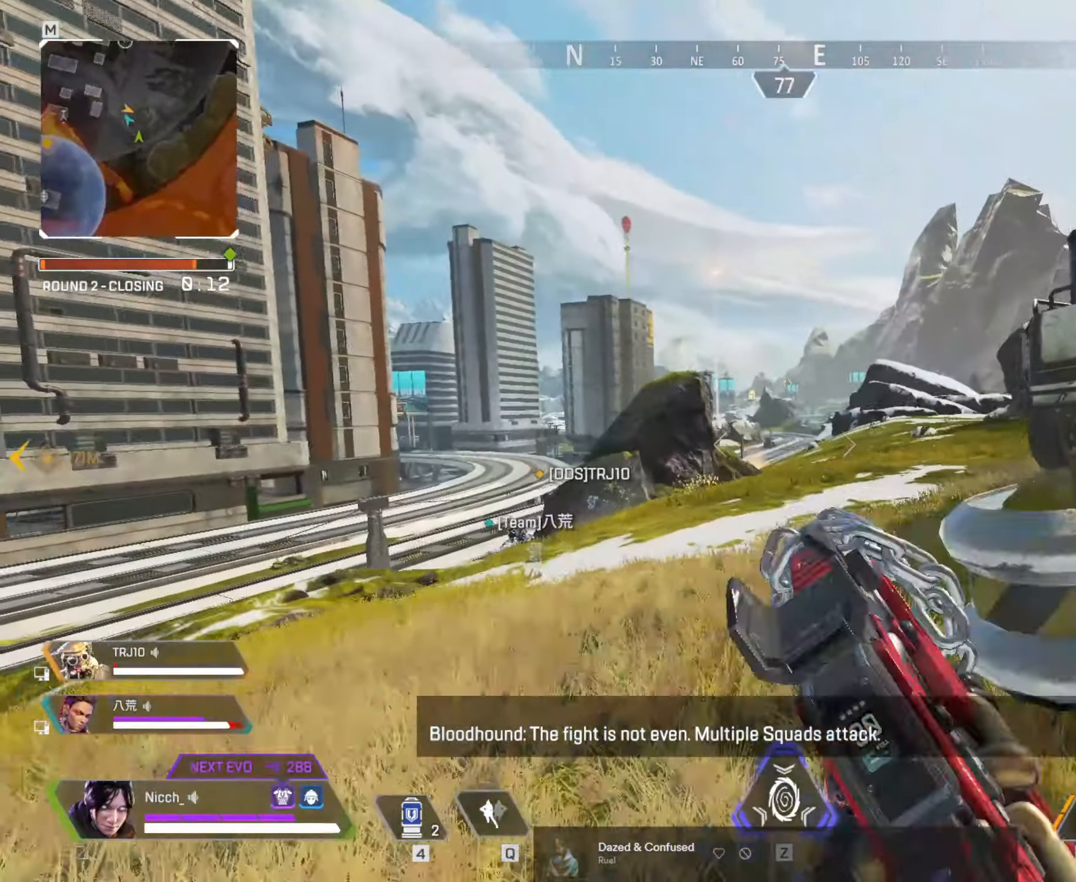
{"keys": ["shift", "w"], "mouse": [], "events": [[17, "shift", "down"], [234, "a", "up"]]}
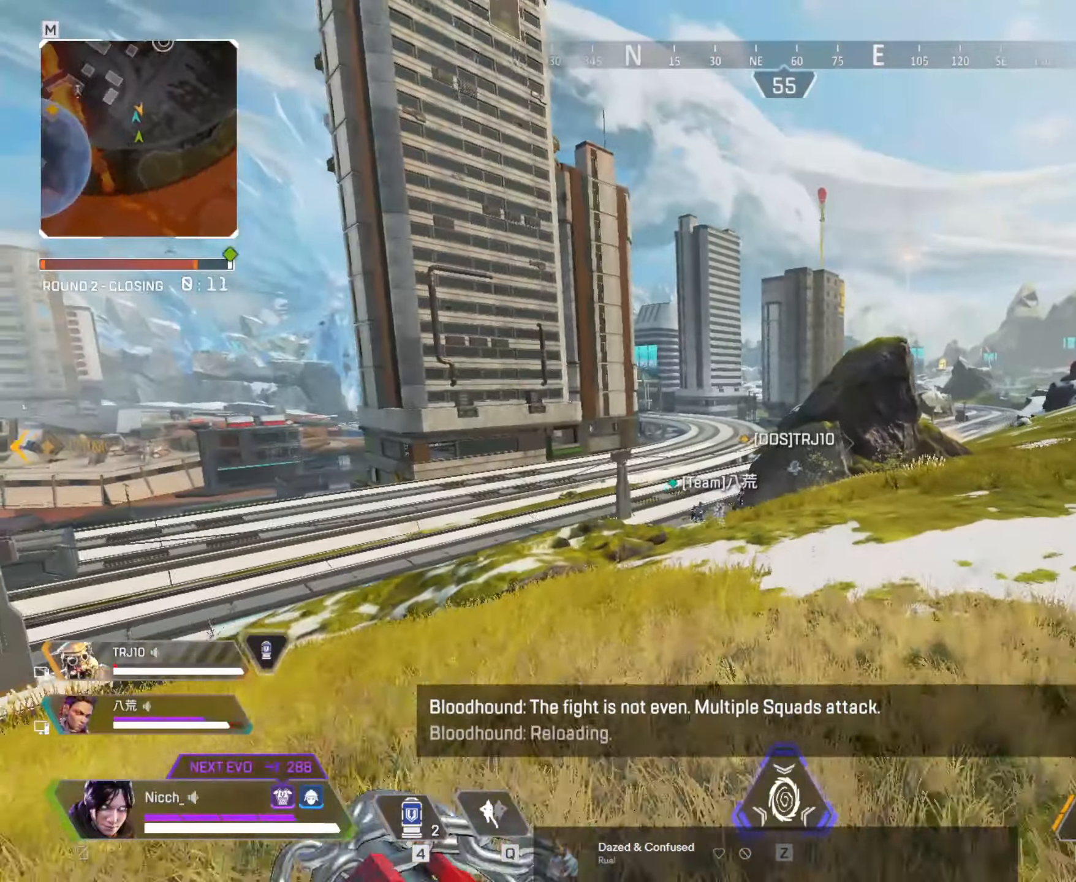
{"keys": ["w"], "mouse": ["right"], "events": [[67, "shift", "up"], [367, "mouse_right", "down"]]}
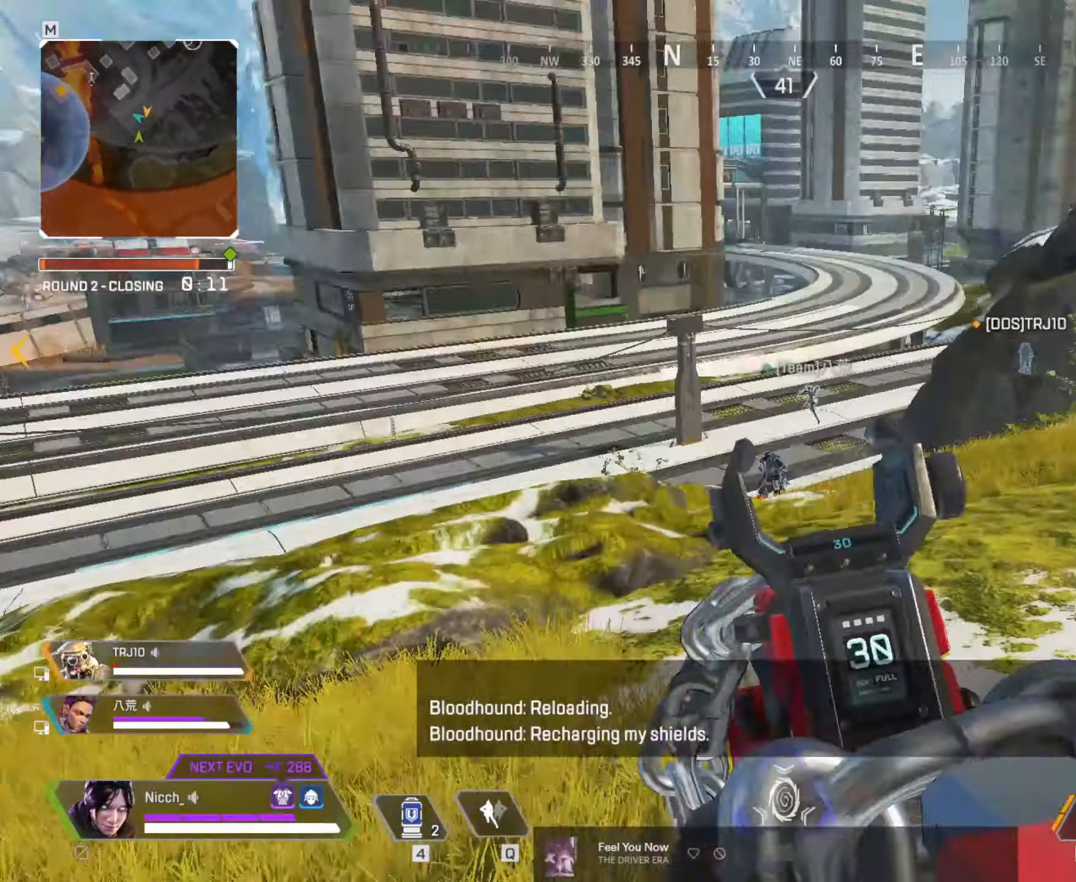
{"keys": ["d", "w"], "mouse": ["left", "right"], "events": [[34, "mouse_left", "down"], [284, "d", "down"]]}
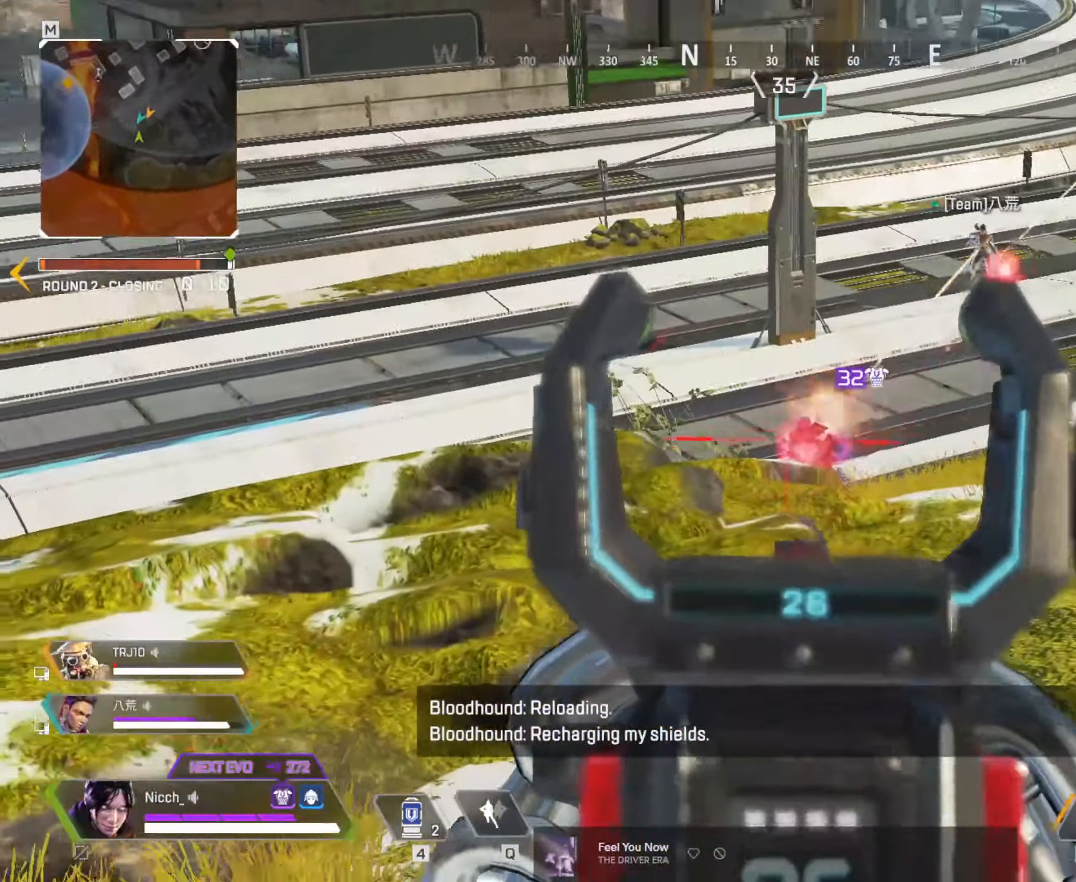
{"keys": ["a", "w"], "mouse": ["right"], "events": [[417, "a", "down"], [434, "d", "up"], [434, "mouse_left", "up"]]}
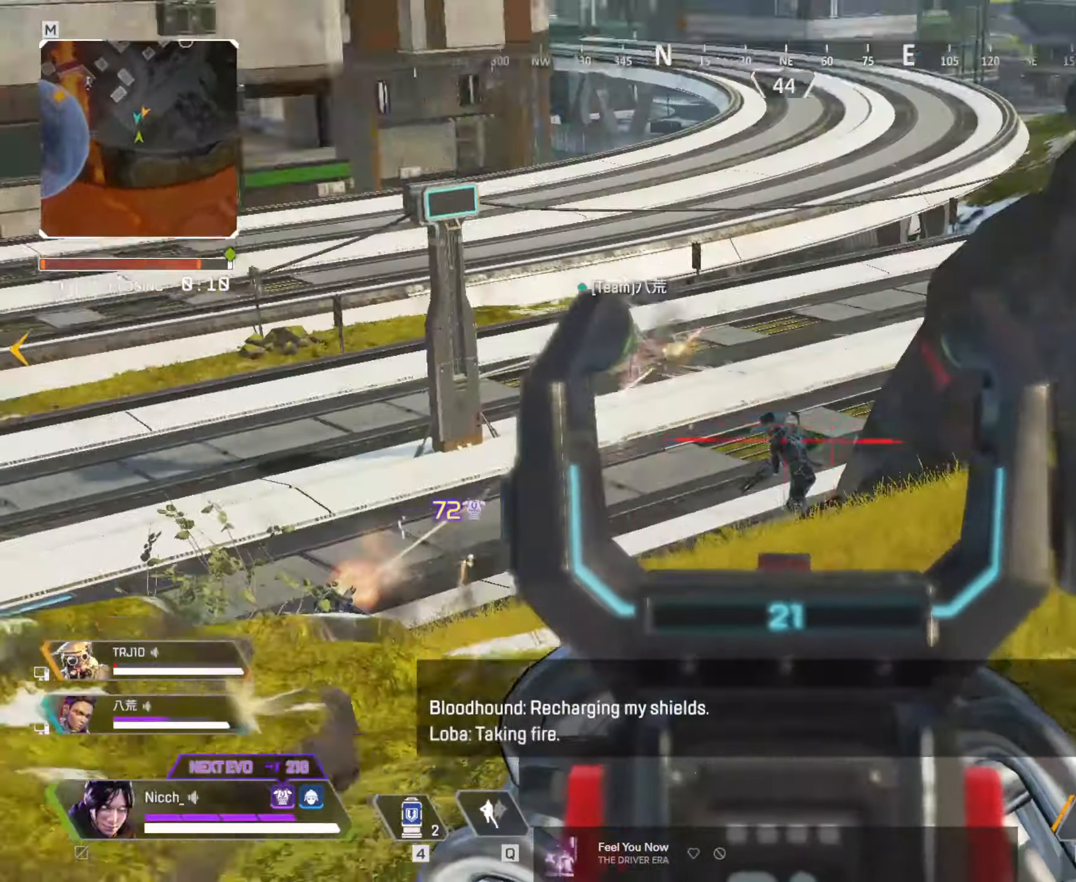
{"keys": ["d", "w"], "mouse": ["left", "right"], "events": [[17, "mouse_left", "down"], [134, "a", "up"], [167, "d", "down"]]}
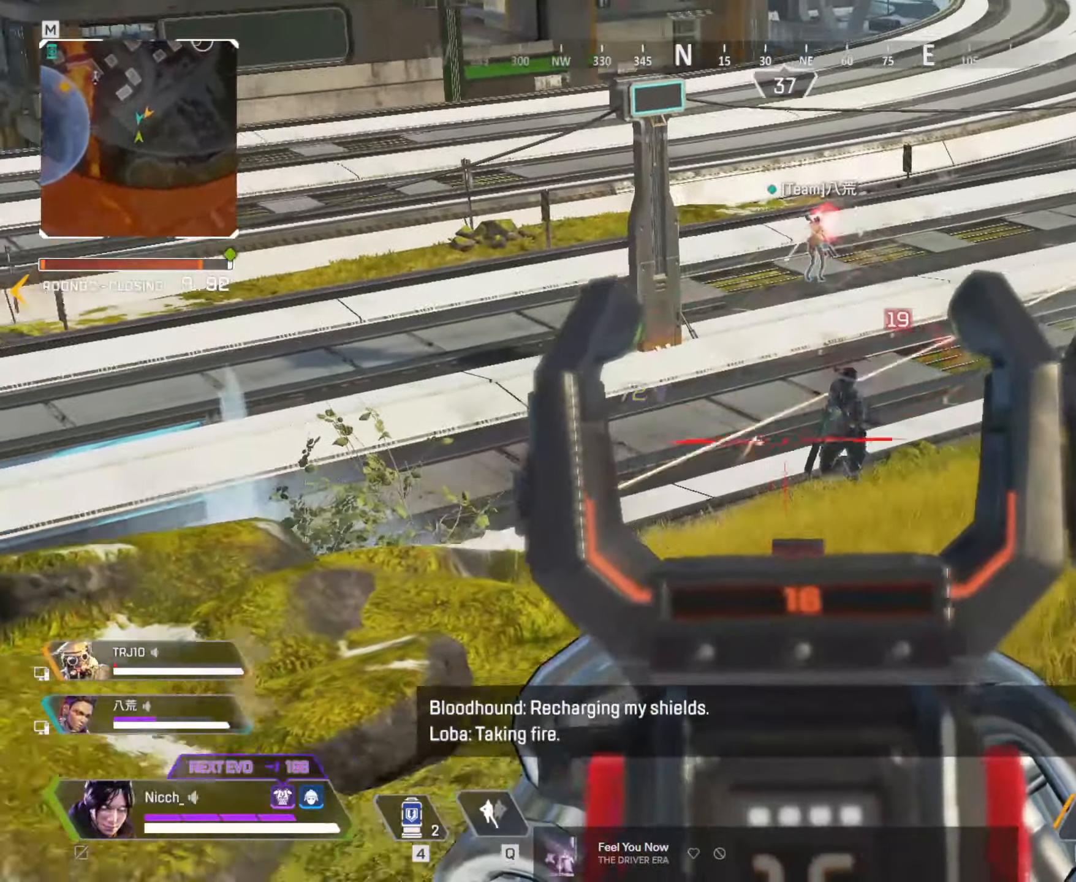
{"keys": ["a"], "mouse": ["left", "right"], "events": [[117, "a", "down"], [167, "d", "up"], [284, "w", "up"]]}
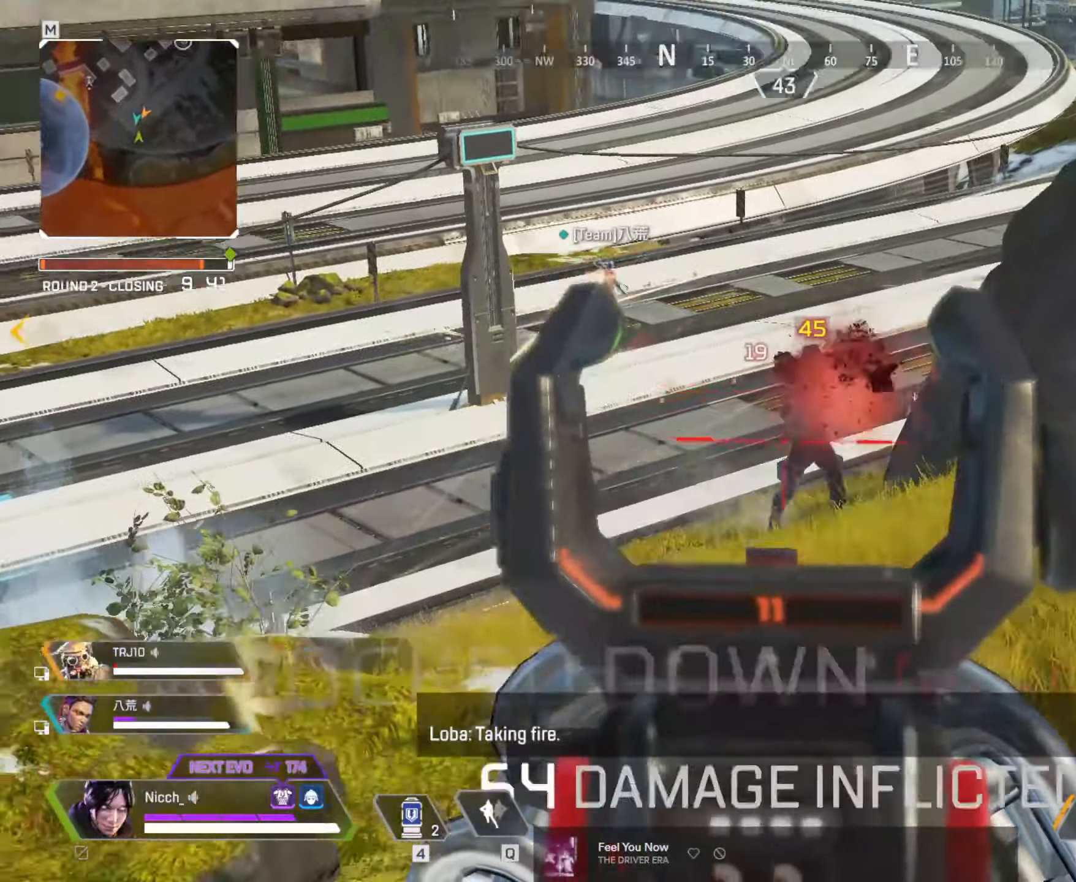
{"keys": ["a", "w"], "mouse": [], "events": [[183, "w", "down"], [216, "shift", "down"], [233, "mouse_left", "up"], [233, "mouse_right", "up"], [266, "r", "down"], [333, "r", "up"], [433, "shift", "up"]]}
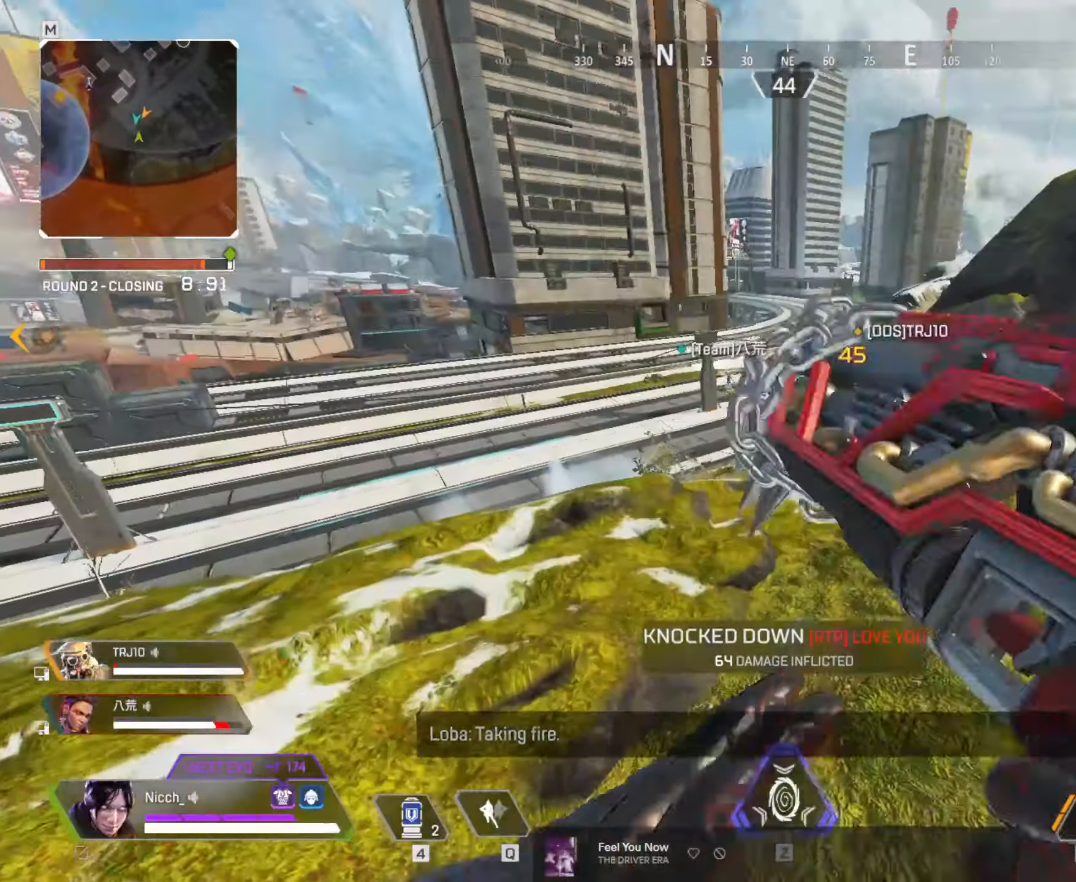
{"keys": ["a", "ctrl", "w"], "mouse": [], "events": [[416, "ctrl", "down"]]}
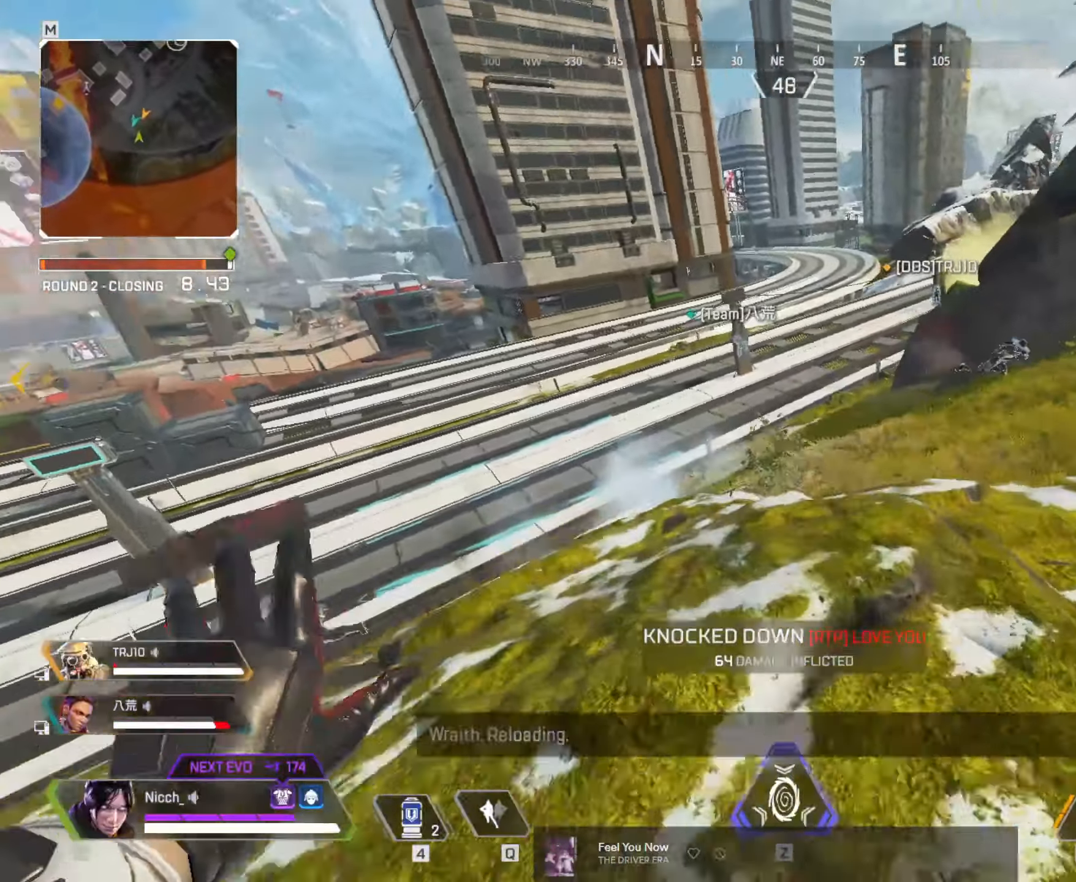
{"keys": ["a", "ctrl"], "mouse": [], "events": [[133, "w", "up"], [183, "a", "up"], [283, "a", "down"]]}
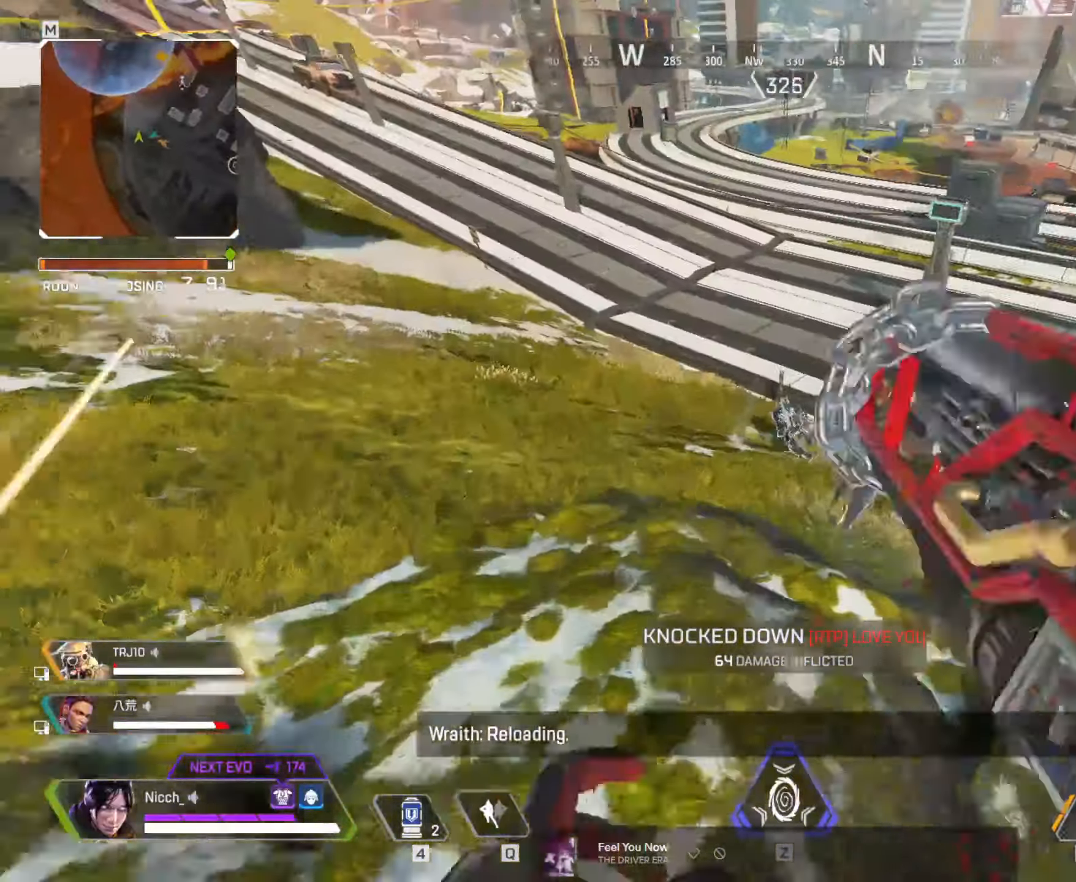
{"keys": ["a", "ctrl", "s"], "mouse": [], "events": [[216, "s", "down"]]}
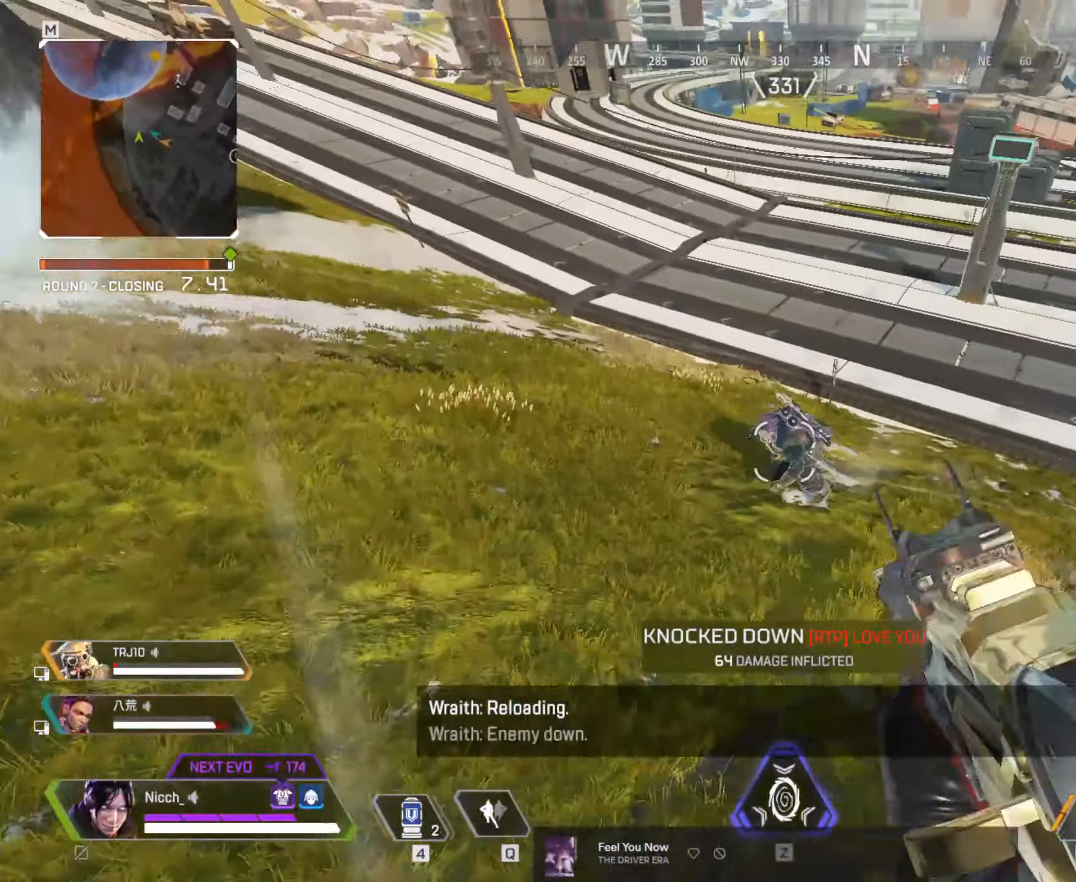
{"keys": ["a", "ctrl"], "mouse": ["left"], "events": [[83, "mouse_left", "down"], [183, "mouse_left", "up"], [283, "space", "down"], [366, "s", "up"], [416, "space", "up"], [483, "mouse_left", "down"]]}
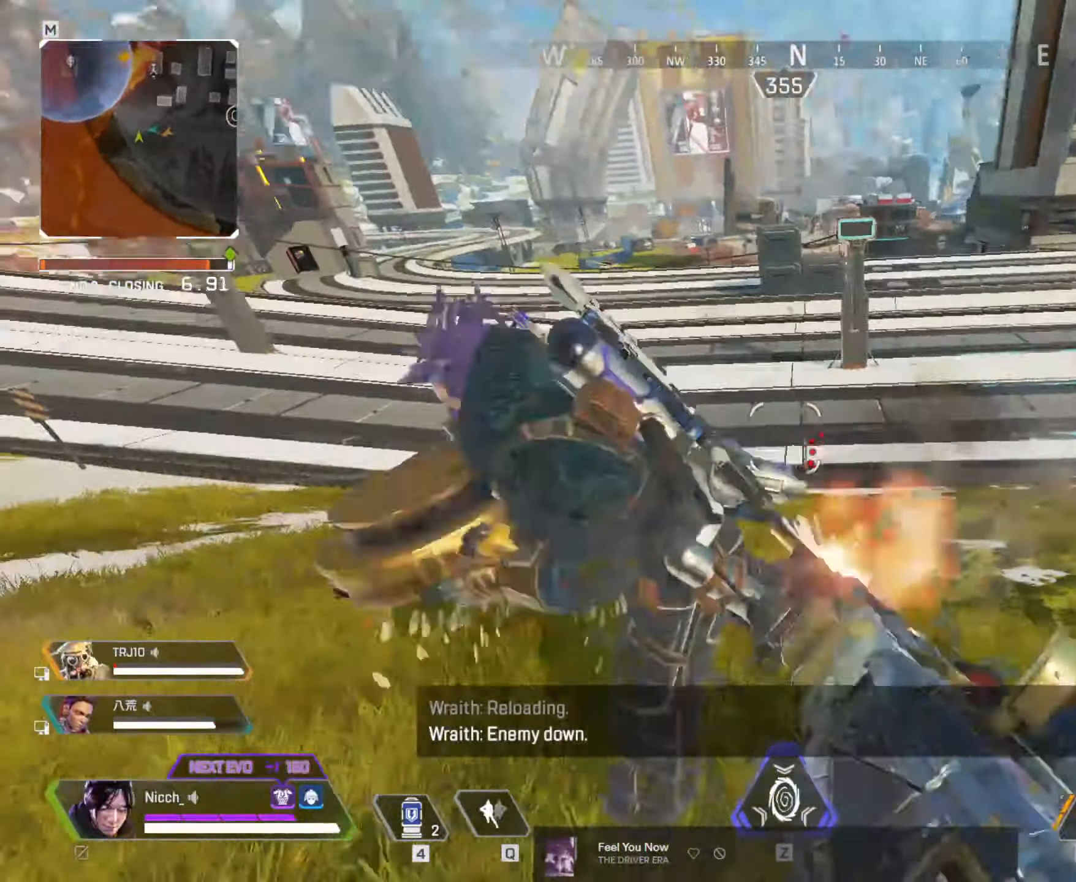
{"keys": ["a", "ctrl", "s"], "mouse": [], "events": [[66, "s", "down"], [116, "mouse_left", "up"], [416, "mouse_left", "down"], [483, "mouse_left", "up"]]}
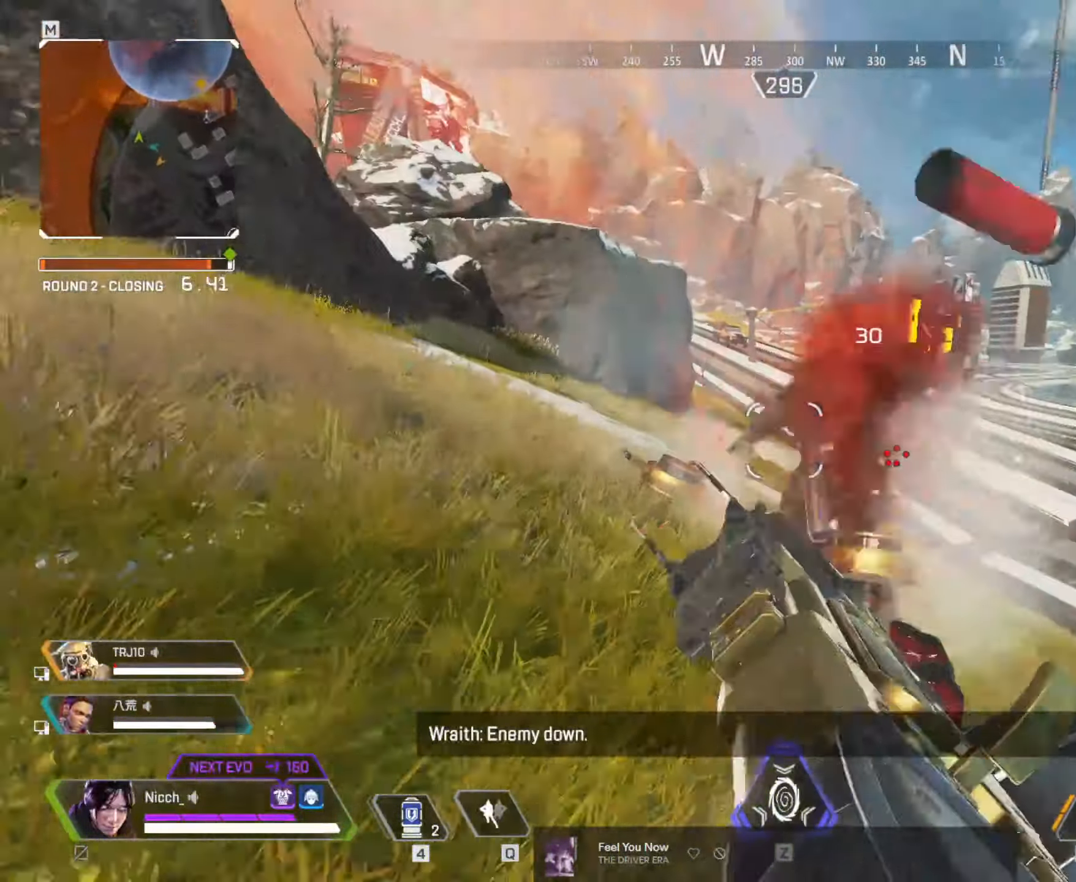
{"keys": ["a", "shift", "w"], "mouse": [], "events": [[66, "s", "up"], [183, "ctrl", "up"], [183, "w", "down"], [283, "shift", "down"], [316, "r", "down"], [416, "r", "up"]]}
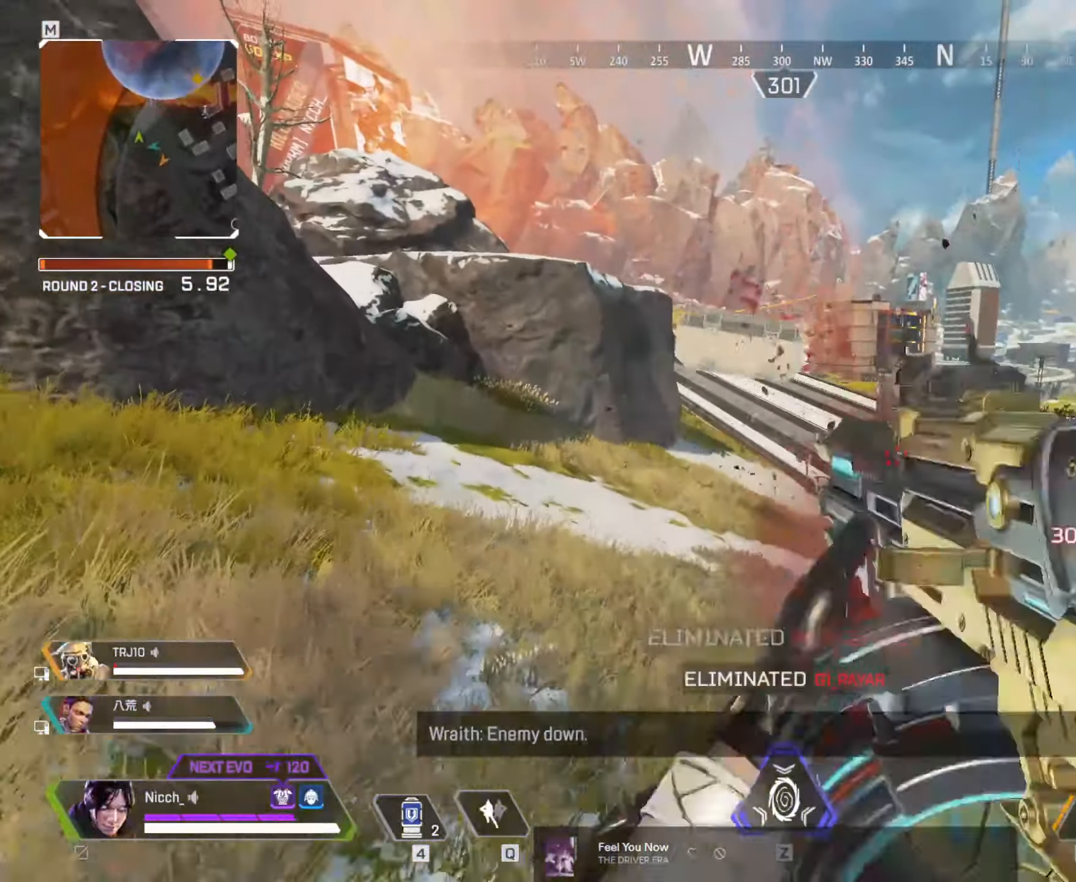
{"keys": ["a", "w"], "mouse": [], "events": [[316, "shift", "up"]]}
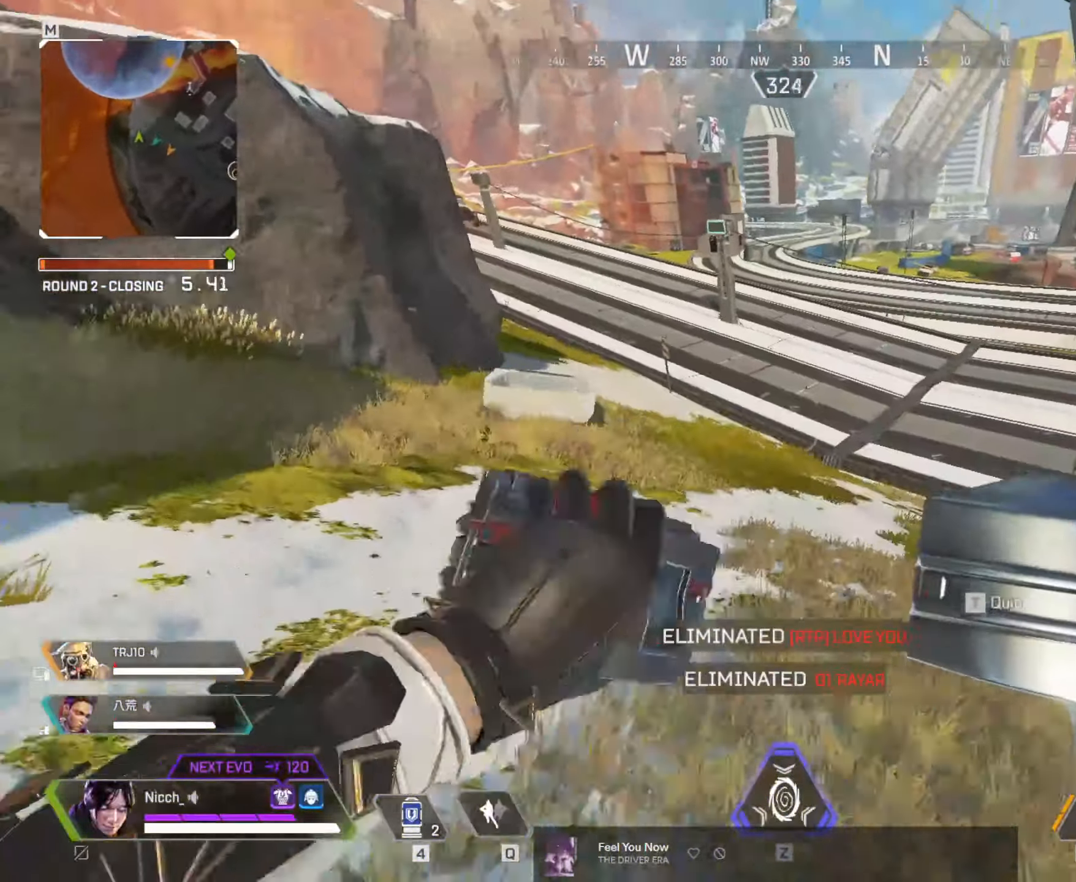
{"keys": ["shift", "w"], "mouse": [], "events": [[166, "ctrl", "down"], [333, "a", "up"], [383, "ctrl", "up"], [483, "shift", "down"]]}
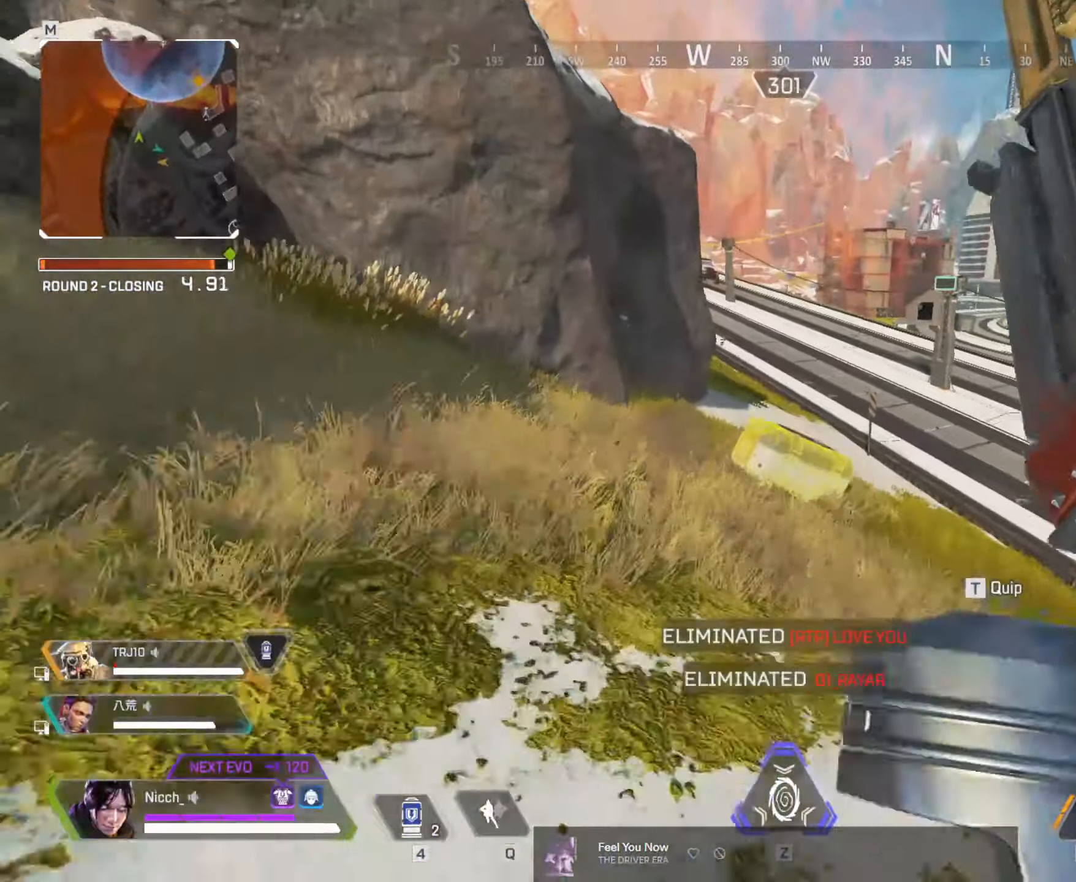
{"keys": ["a", "e", "shift", "w"], "mouse": [], "events": [[166, "a", "down"], [216, "e", "down"]]}
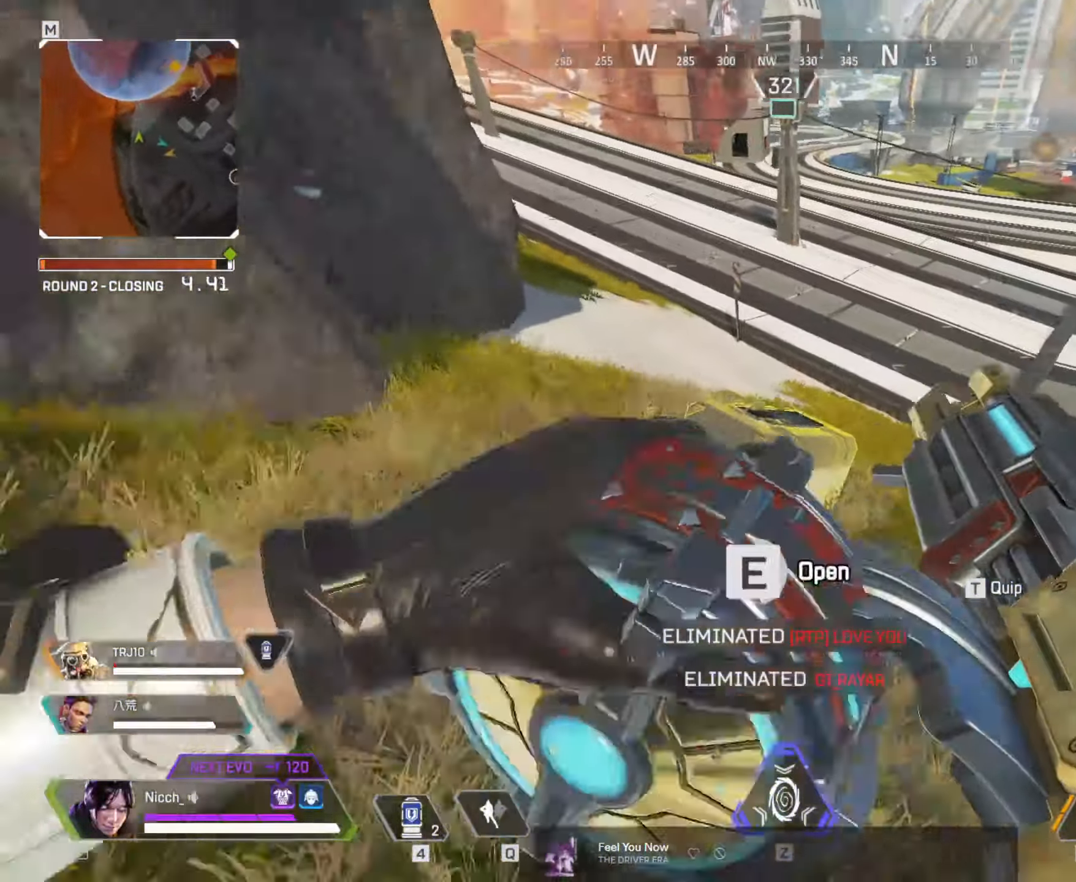
{"keys": ["ctrl"], "mouse": [], "events": [[133, "shift", "up"], [133, "w", "up"], [267, "w", "down"], [317, "e", "up"], [383, "ctrl", "down"], [383, "r", "down"], [433, "r", "up"], [483, "a", "up"], [483, "w", "up"]]}